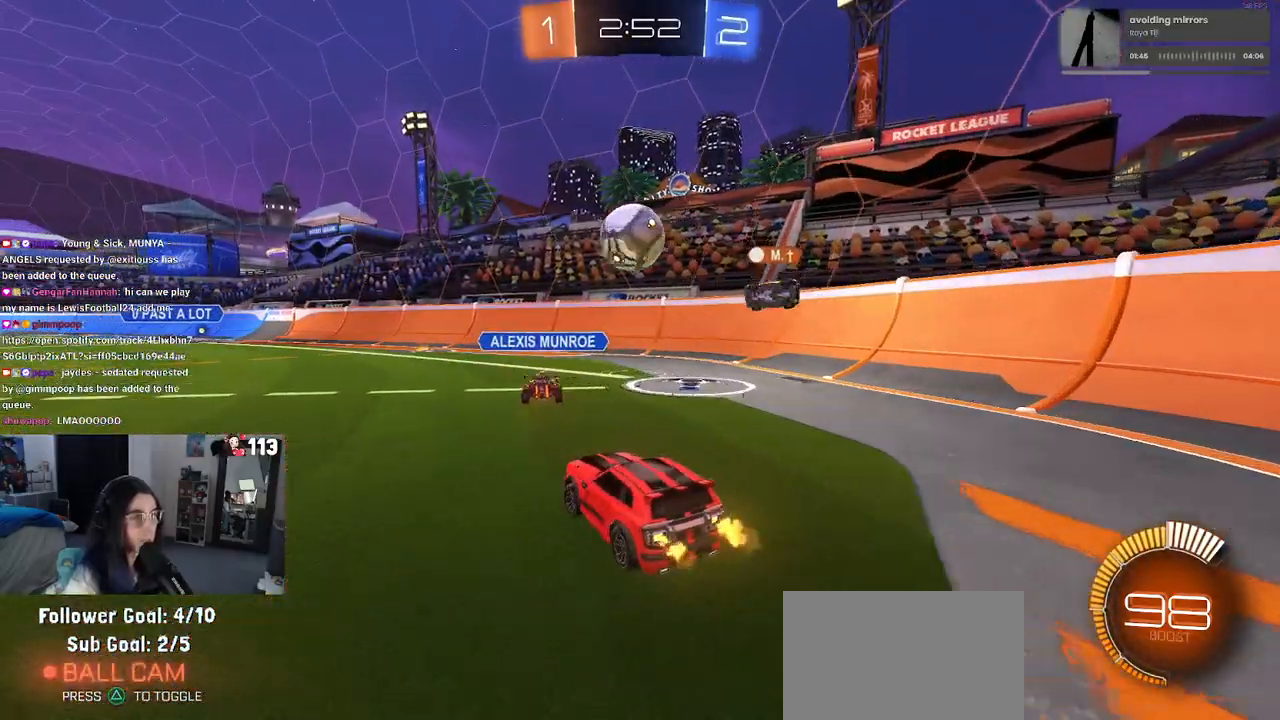
Gameplay with a controller (PlayStation layout); each line is a JSON object with the inputs held at the frame after it. "events" lists button and stick changes between this image and that frame as [ms after this image, input, new state], when the widget could be followed in between. Not read: R2.
{"buttons": [], "left_stick": "left", "right_stick": "center", "events": [[100, "L2", "down"], [267, "L2", "up"]]}
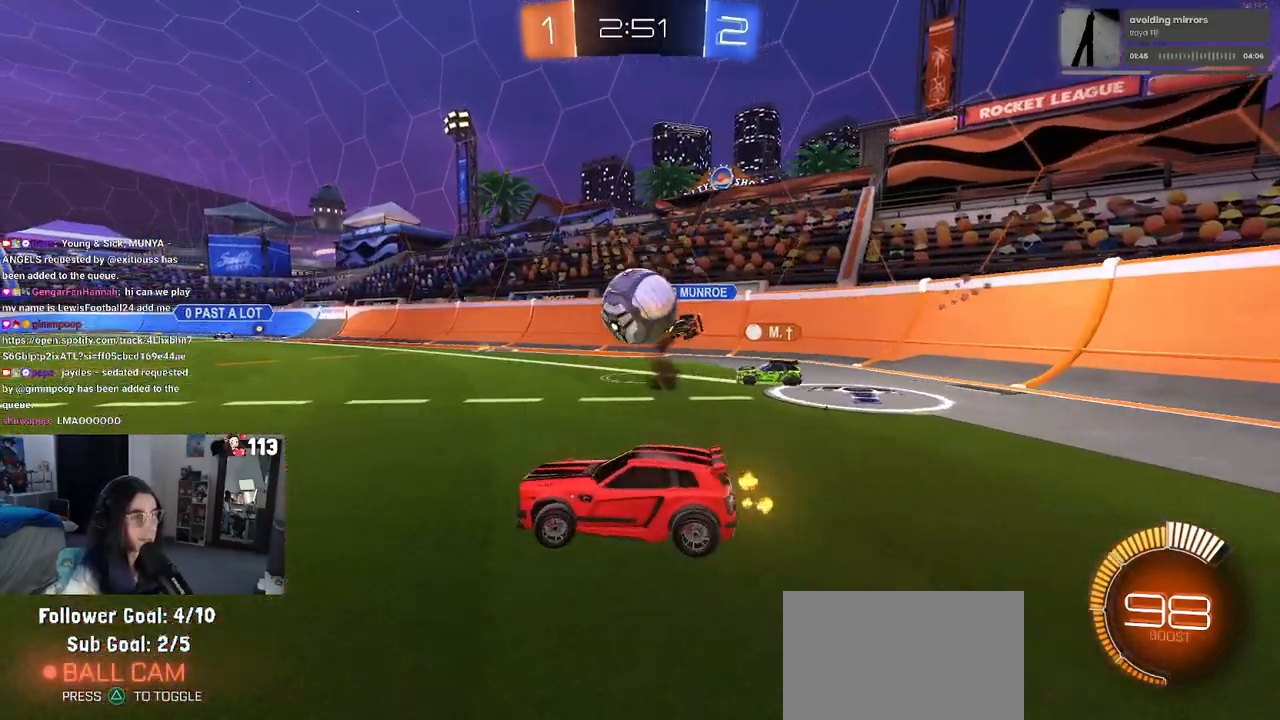
{"buttons": [], "left_stick": "center", "right_stick": "center", "events": [[250, "left_stick", "center"]]}
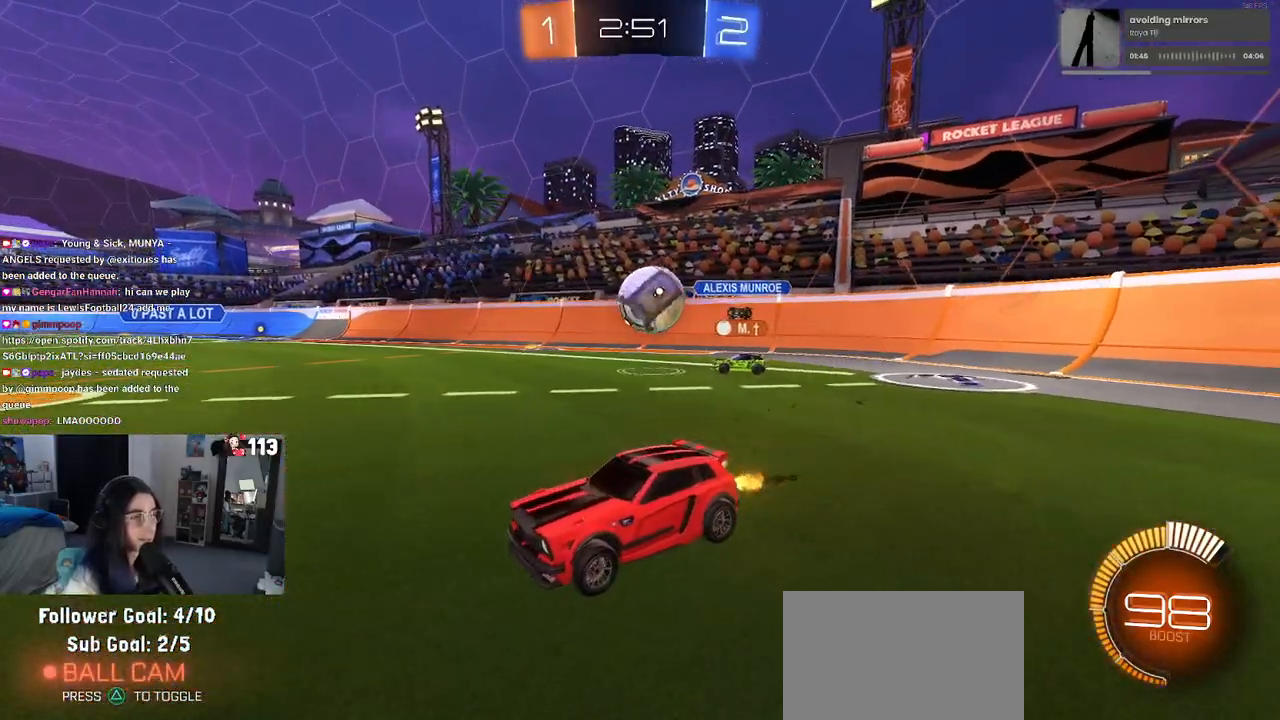
{"buttons": [], "left_stick": "center", "right_stick": "center", "events": [[50, "left_stick", "left"], [200, "left_stick", "center"]]}
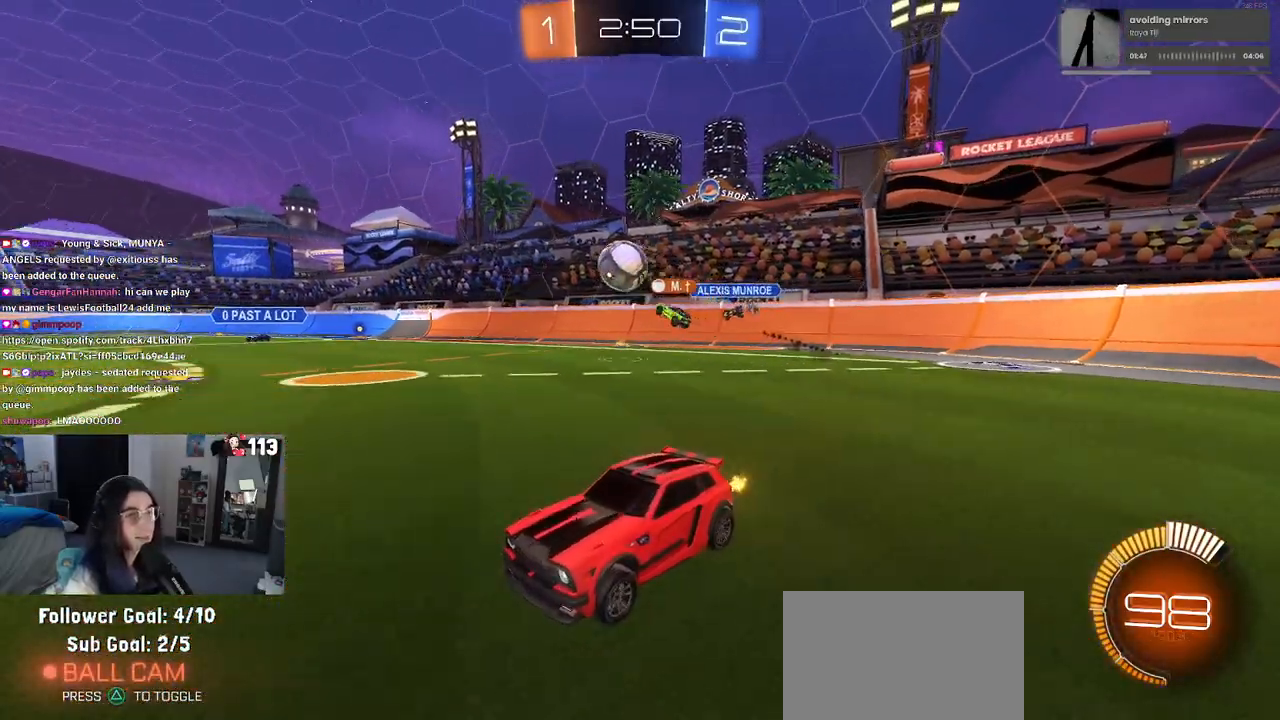
{"buttons": [], "left_stick": "center", "right_stick": "center", "events": [[17, "left_stick", "right"], [217, "left_stick", "left"], [417, "left_stick", "center"]]}
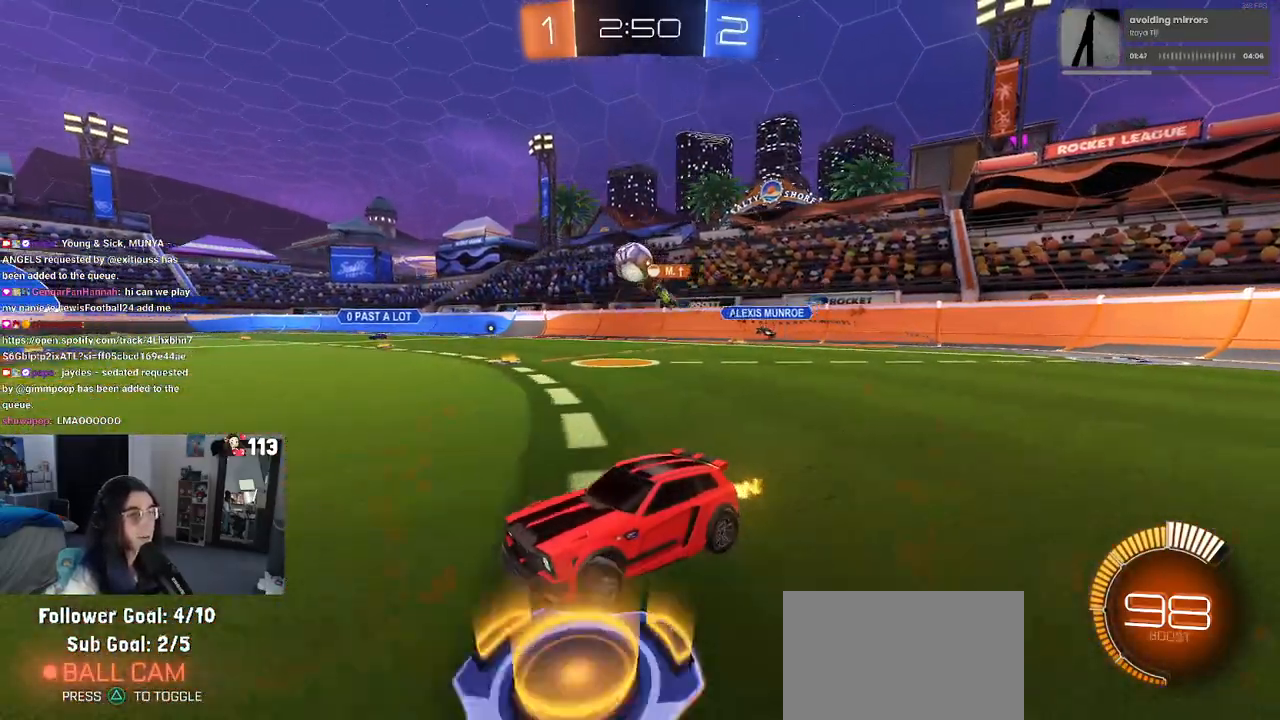
{"buttons": ["R1"], "left_stick": "center", "right_stick": "center", "events": [[17, "left_stick", "right"], [217, "R1", "down"], [433, "left_stick", "center"]]}
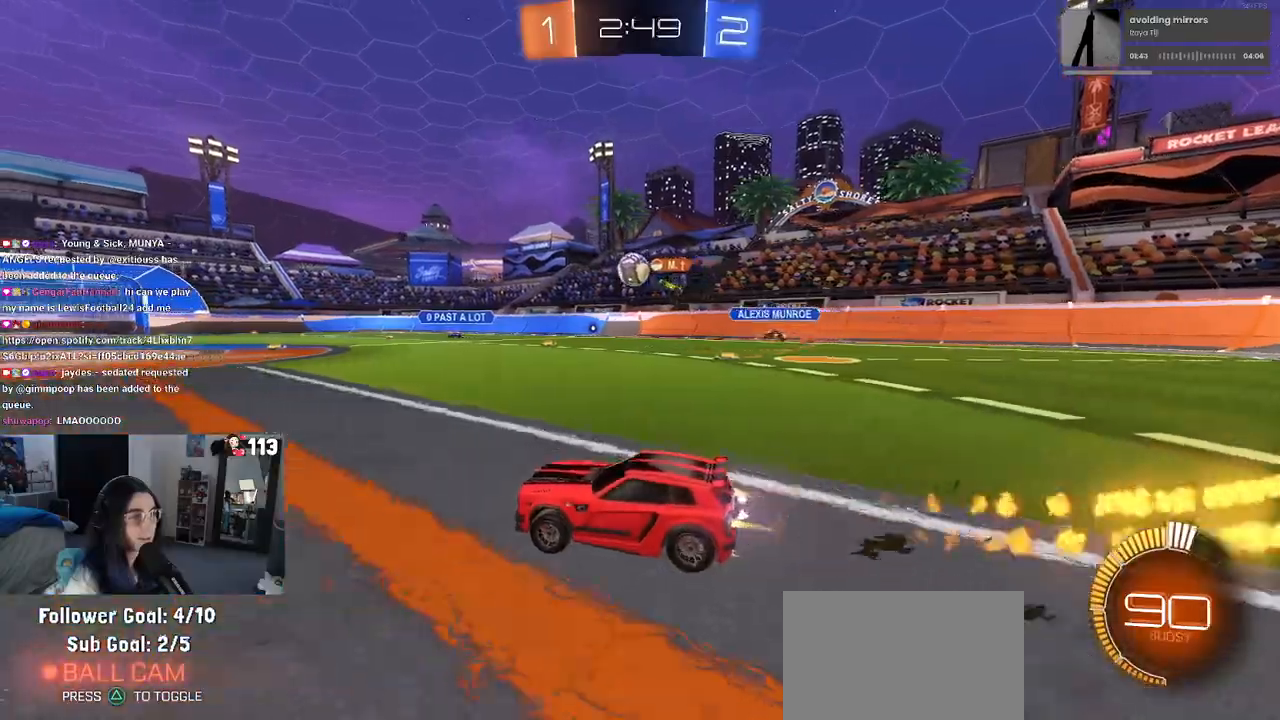
{"buttons": [], "left_stick": "center", "right_stick": "center", "events": [[167, "R1", "up"], [317, "left_stick", "left"], [467, "left_stick", "center"]]}
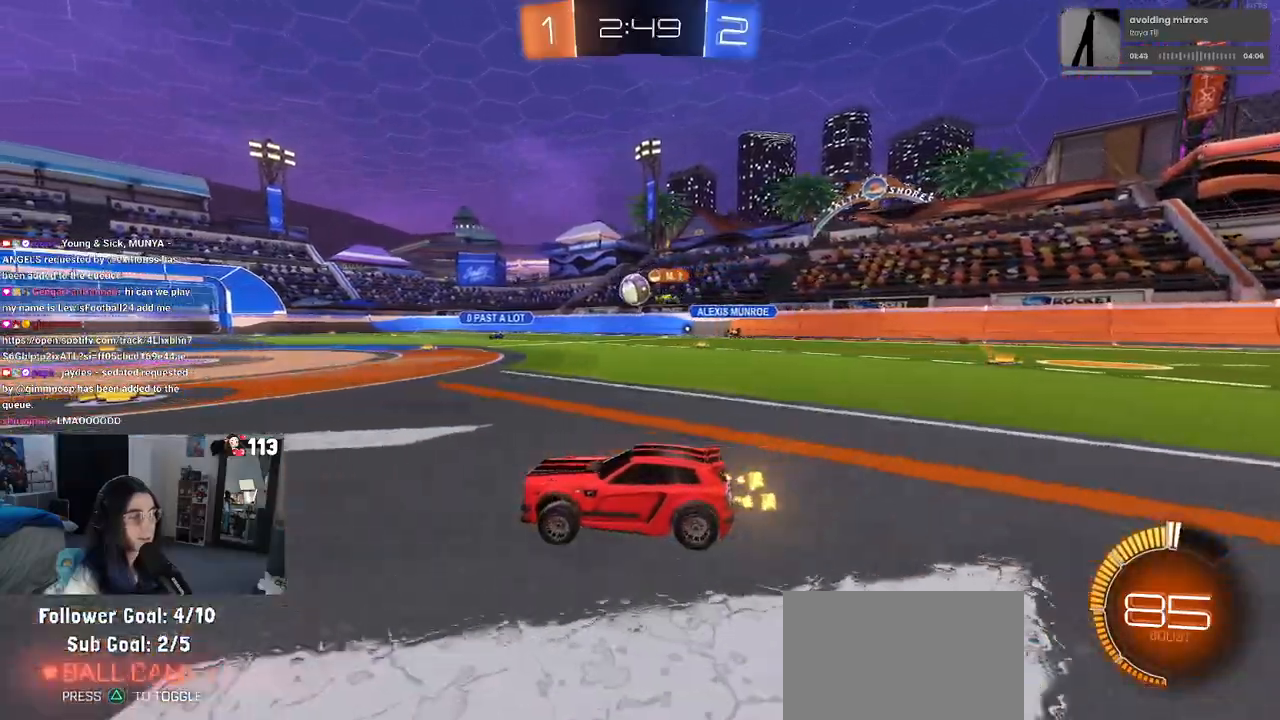
{"buttons": [], "left_stick": "right", "right_stick": "center", "events": [[17, "left_stick", "right"], [67, "SQUARE", "down"], [183, "SQUARE", "up"], [300, "left_stick", "center"], [417, "left_stick", "right"]]}
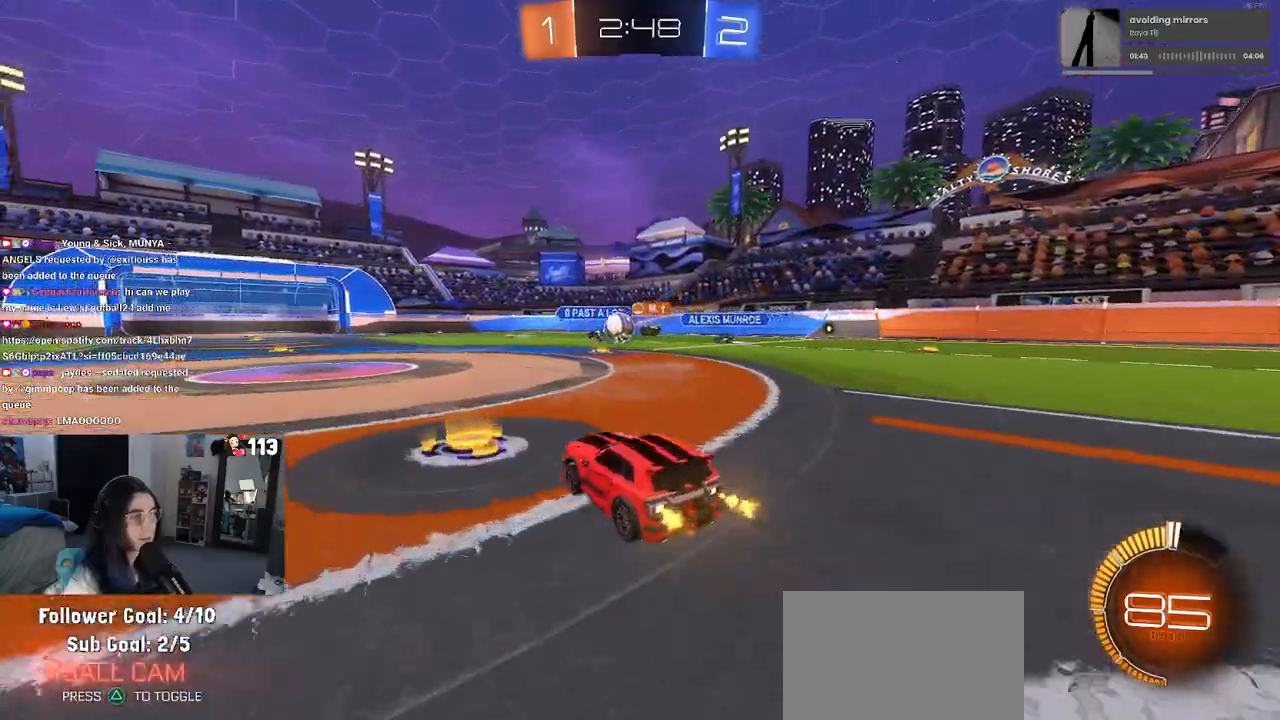
{"buttons": ["SQUARE"], "left_stick": "left", "right_stick": "center", "events": [[233, "left_stick", "center"], [283, "left_stick", "left"], [450, "SQUARE", "down"]]}
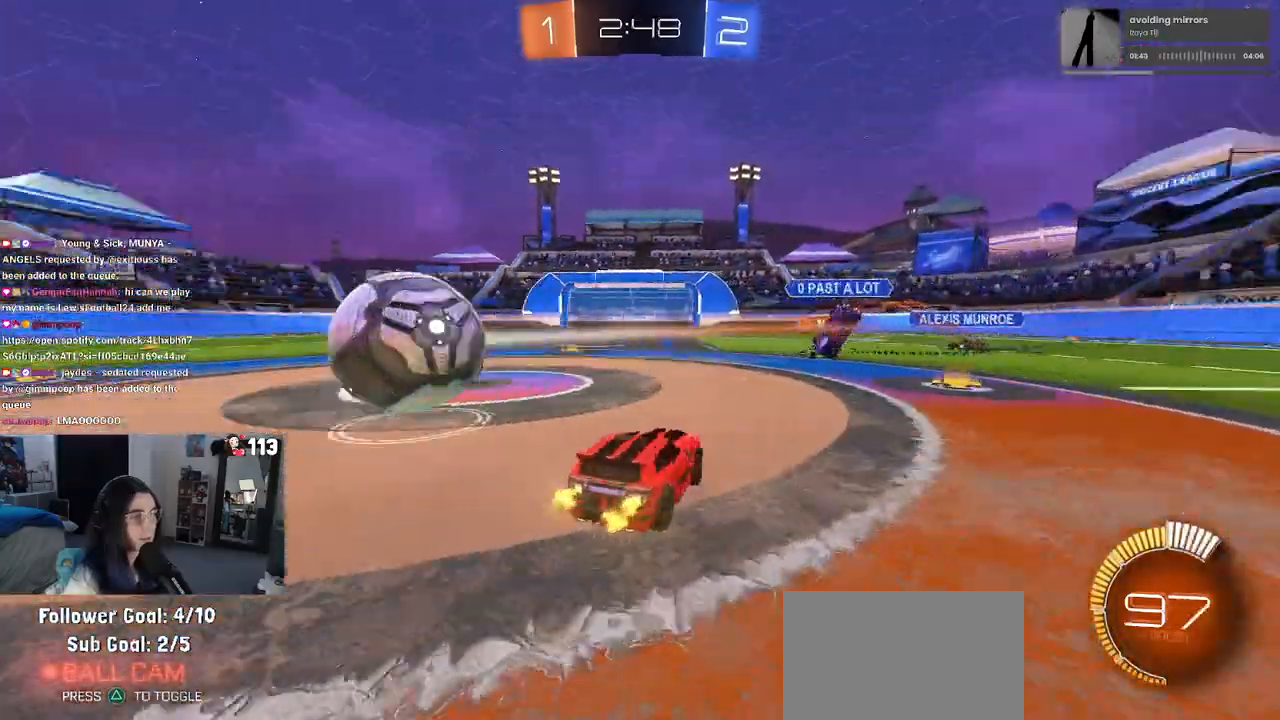
{"buttons": ["R1"], "left_stick": "left", "right_stick": "center", "events": [[100, "SQUARE", "up"], [367, "R1", "down"]]}
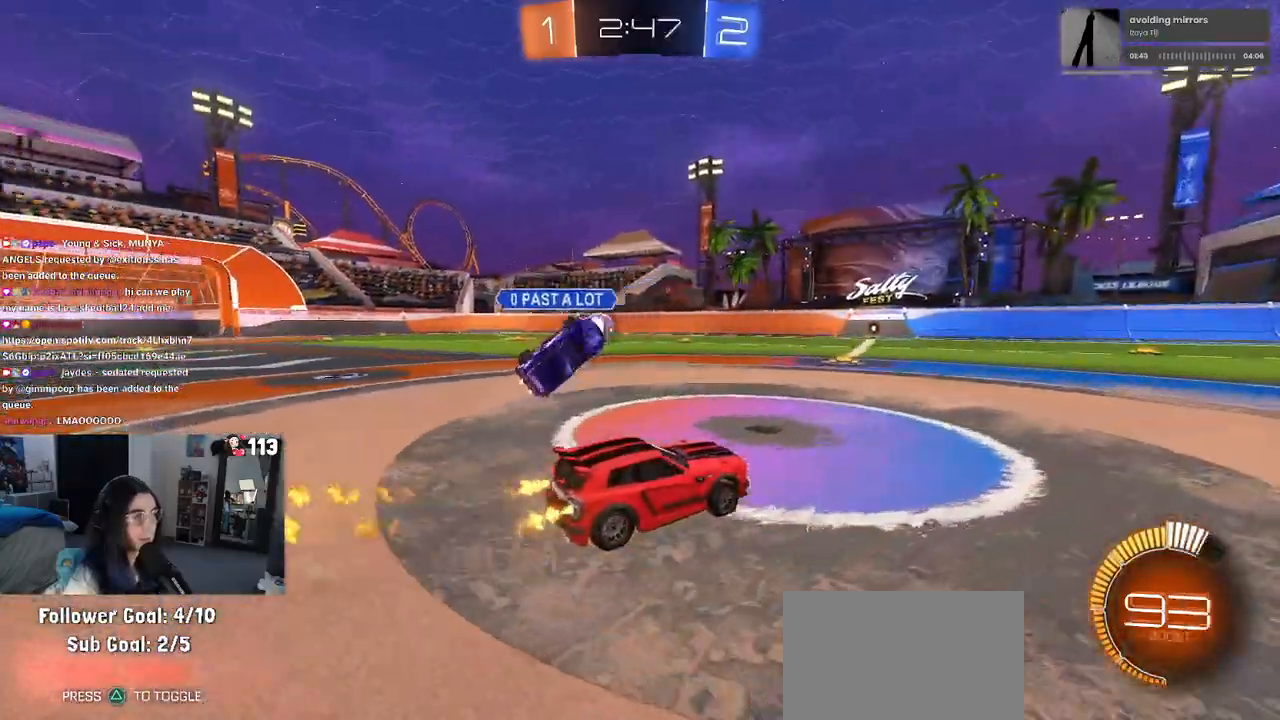
{"buttons": ["R1"], "left_stick": "left", "right_stick": "center", "events": []}
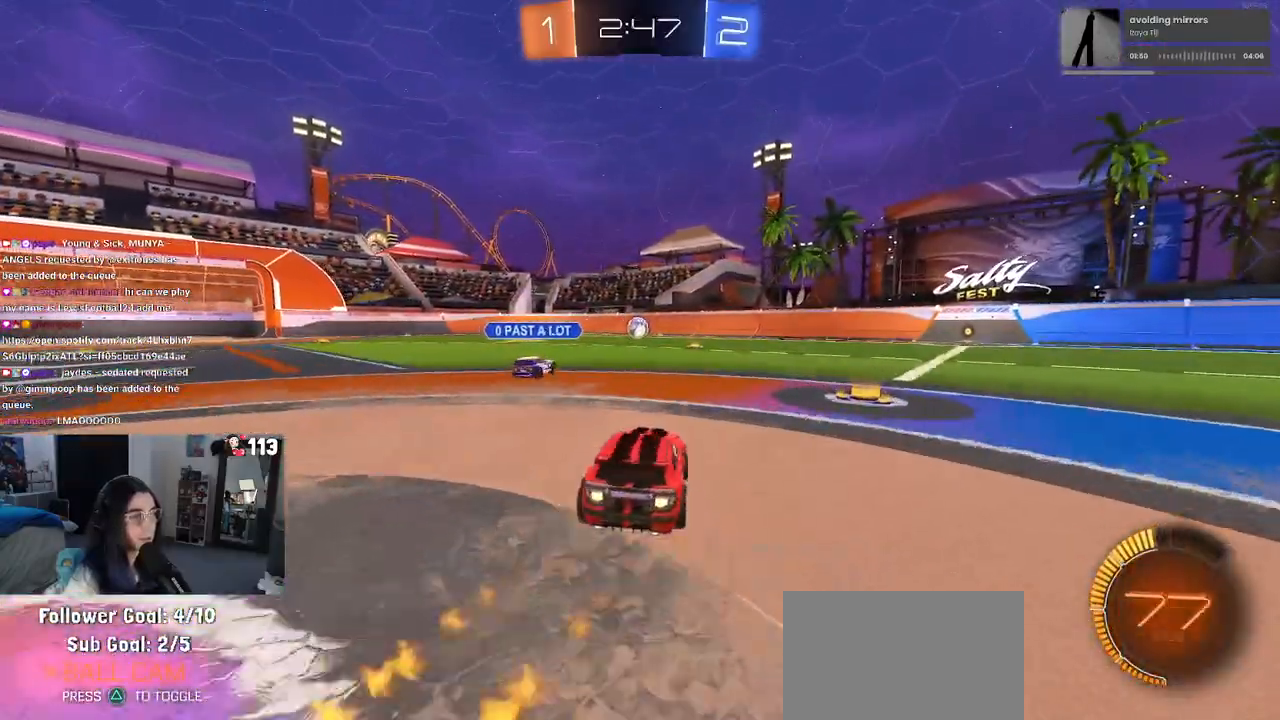
{"buttons": ["SQUARE", "R1"], "left_stick": "down-left", "right_stick": "center", "events": [[117, "left_stick", "center"], [150, "CROSS", "down"], [167, "left_stick", "up-right"], [233, "left_stick", "up-left"], [250, "CROSS", "up"], [300, "CROSS", "down"], [350, "left_stick", "down-left"], [367, "SQUARE", "down"], [400, "CROSS", "up"]]}
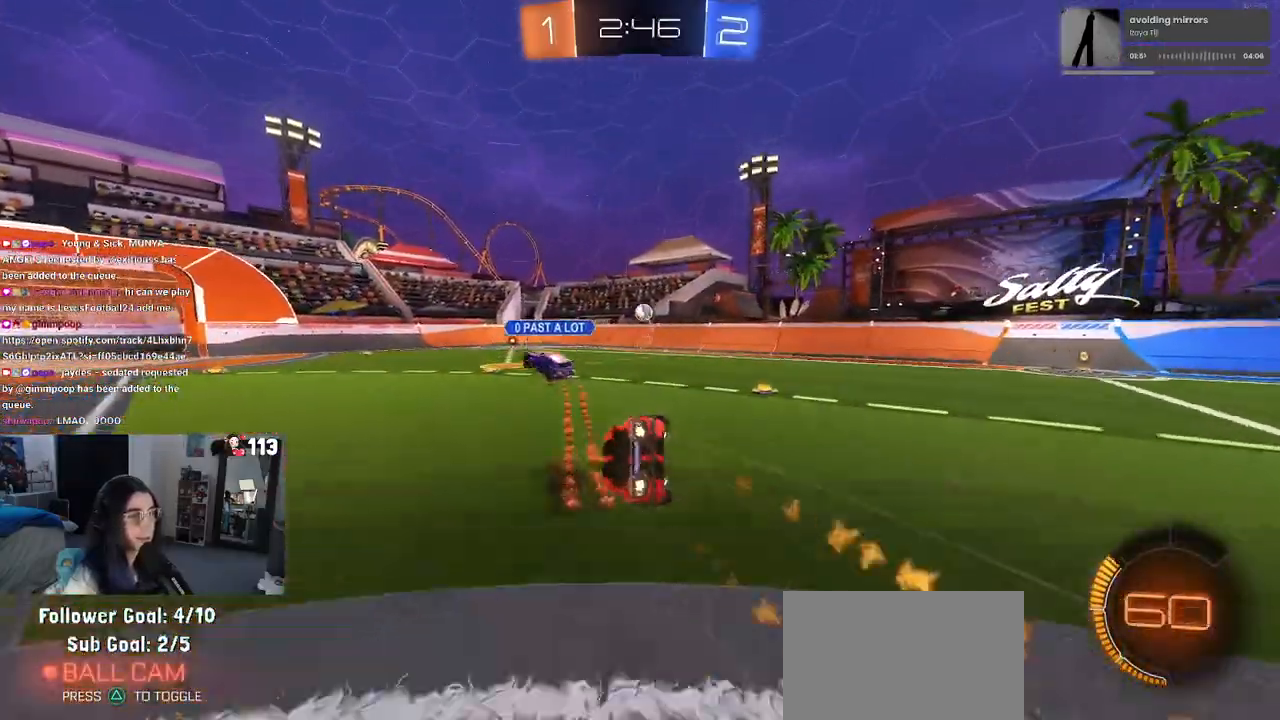
{"buttons": ["SQUARE"], "left_stick": "down-left", "right_stick": "center", "events": [[200, "R1", "up"]]}
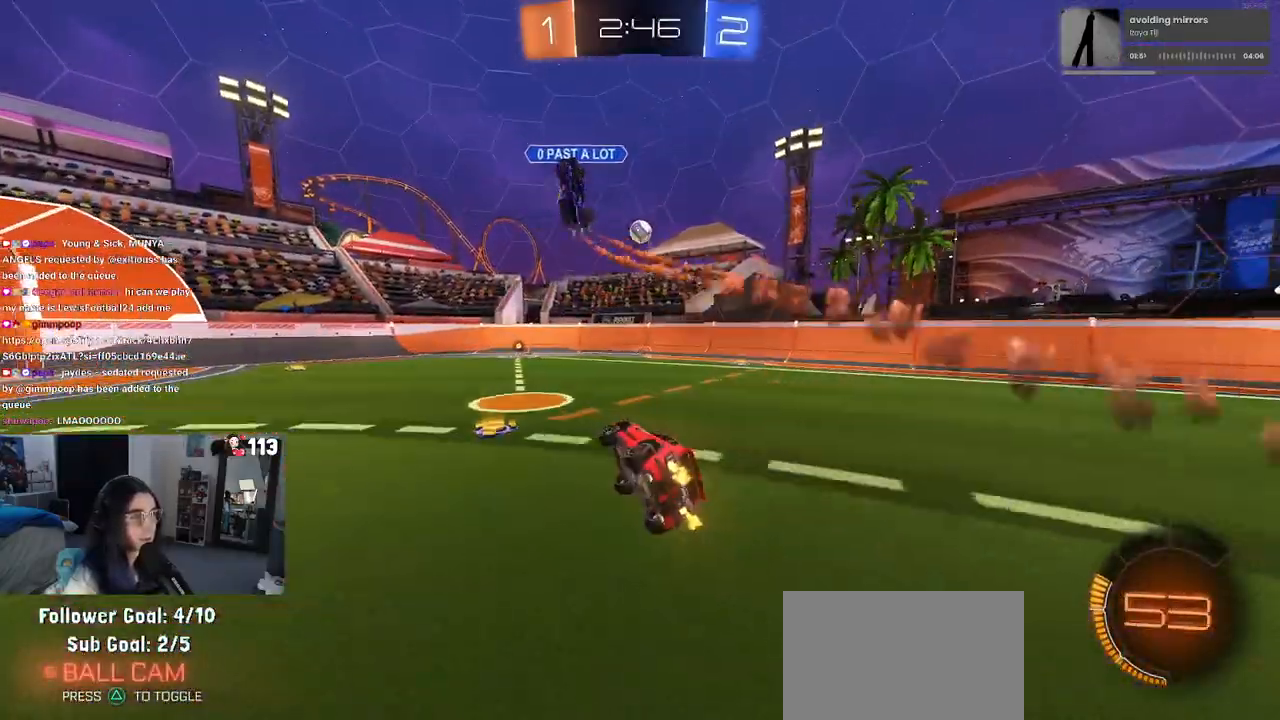
{"buttons": [], "left_stick": "center", "right_stick": "center", "events": [[117, "SQUARE", "up"], [133, "left_stick", "center"], [200, "left_stick", "right"], [367, "left_stick", "center"]]}
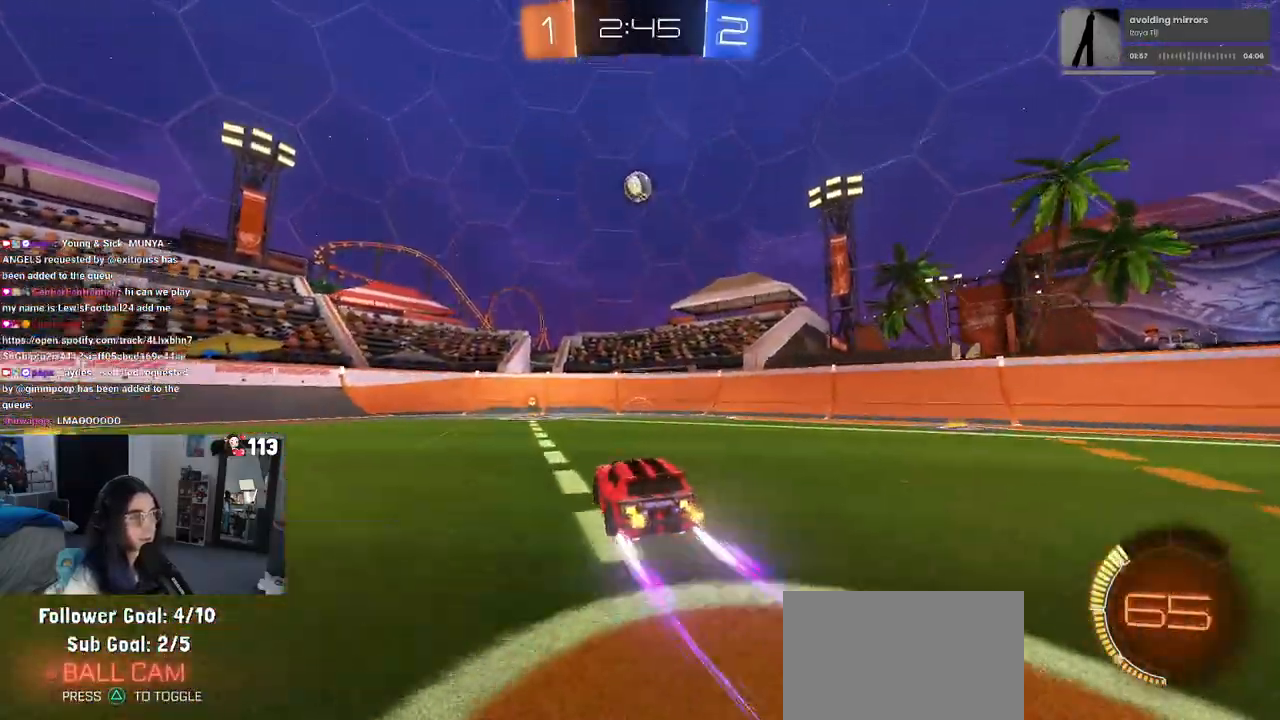
{"buttons": [], "left_stick": "center", "right_stick": "center", "events": [[250, "left_stick", "left"], [467, "left_stick", "center"]]}
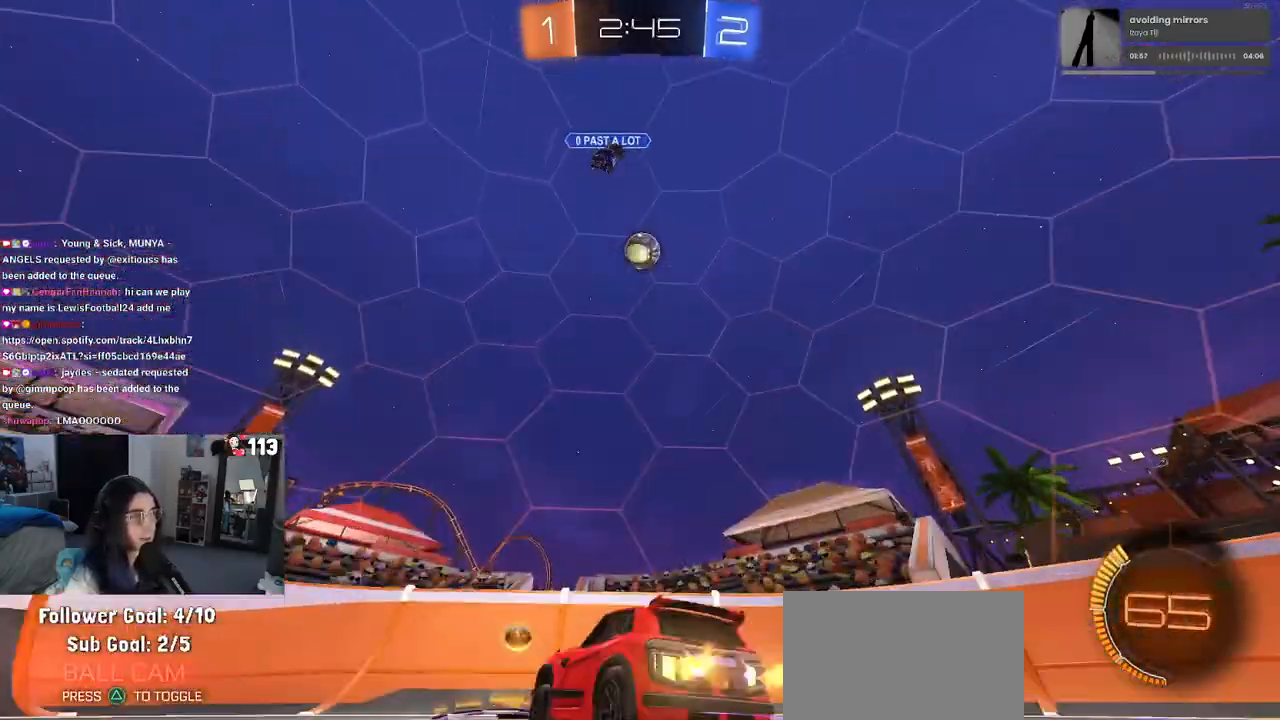
{"buttons": [], "left_stick": "left", "right_stick": "center", "events": [[217, "left_stick", "left"]]}
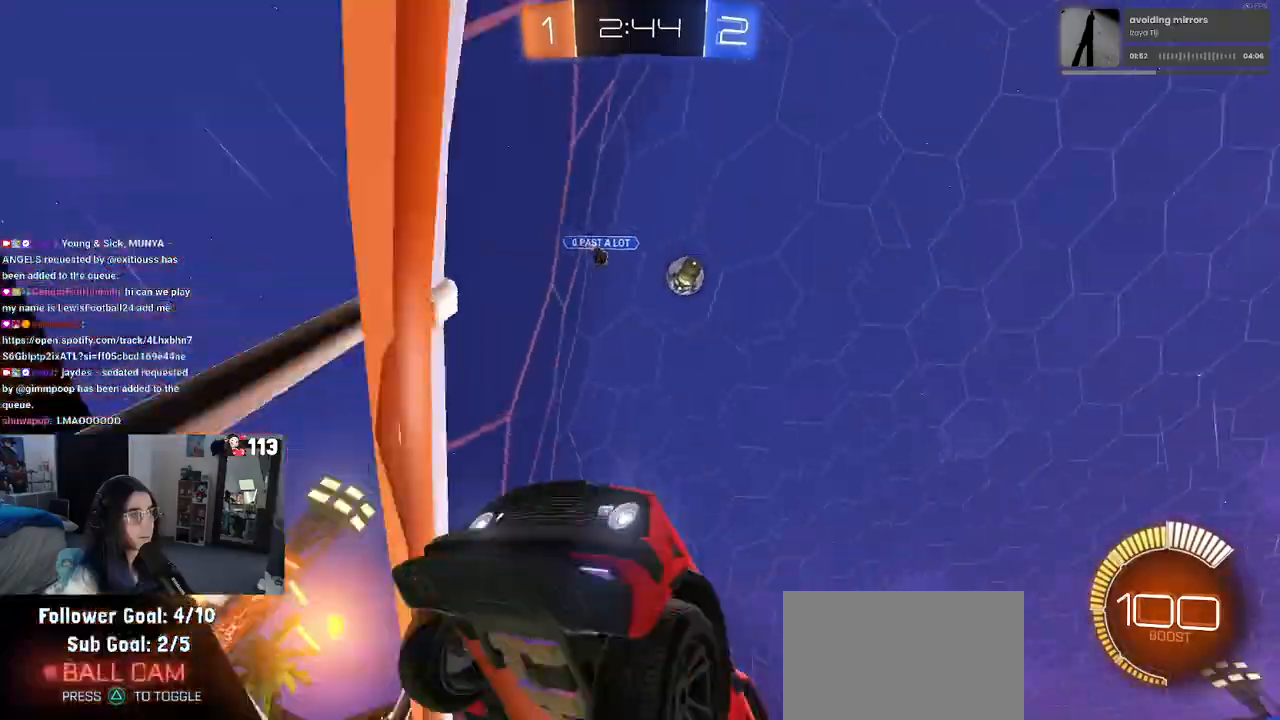
{"buttons": [], "left_stick": "center", "right_stick": "center", "events": [[50, "L2", "down"], [267, "L2", "up"], [267, "left_stick", "center"], [350, "left_stick", "right"], [433, "left_stick", "center"]]}
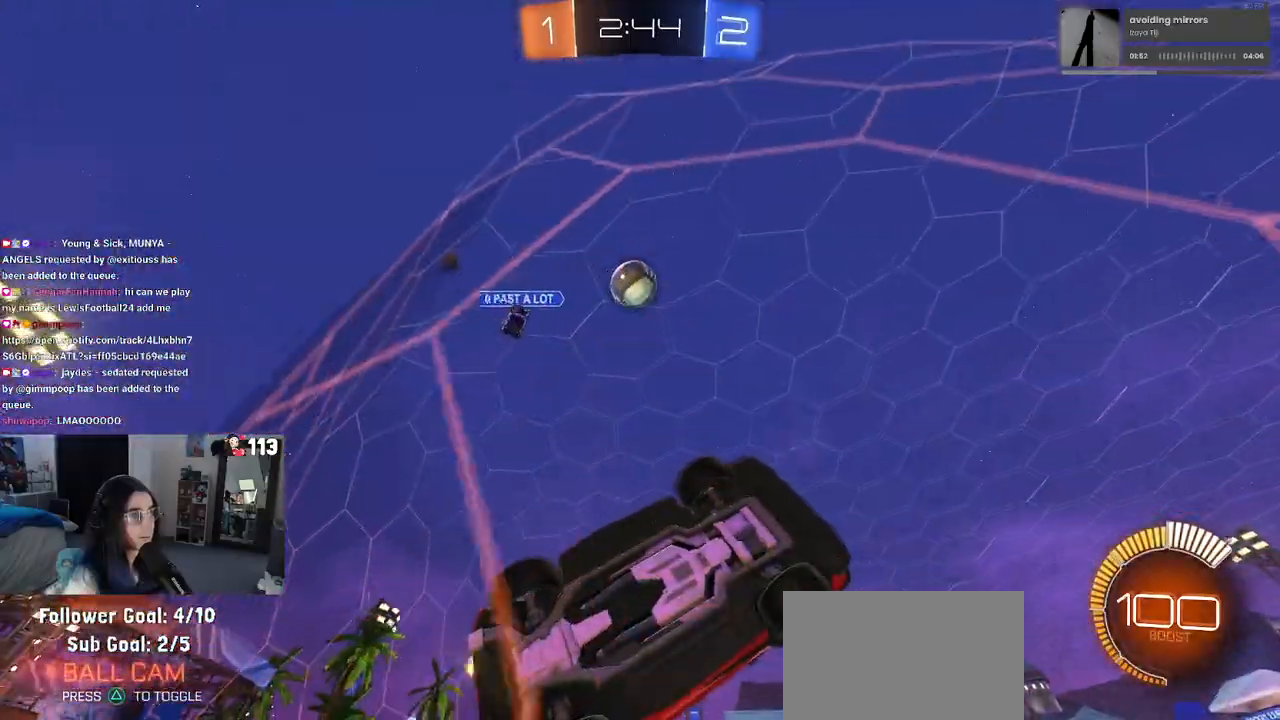
{"buttons": [], "left_stick": "center", "right_stick": "center", "events": [[17, "left_stick", "right"], [133, "left_stick", "center"], [183, "left_stick", "left"], [317, "left_stick", "center"]]}
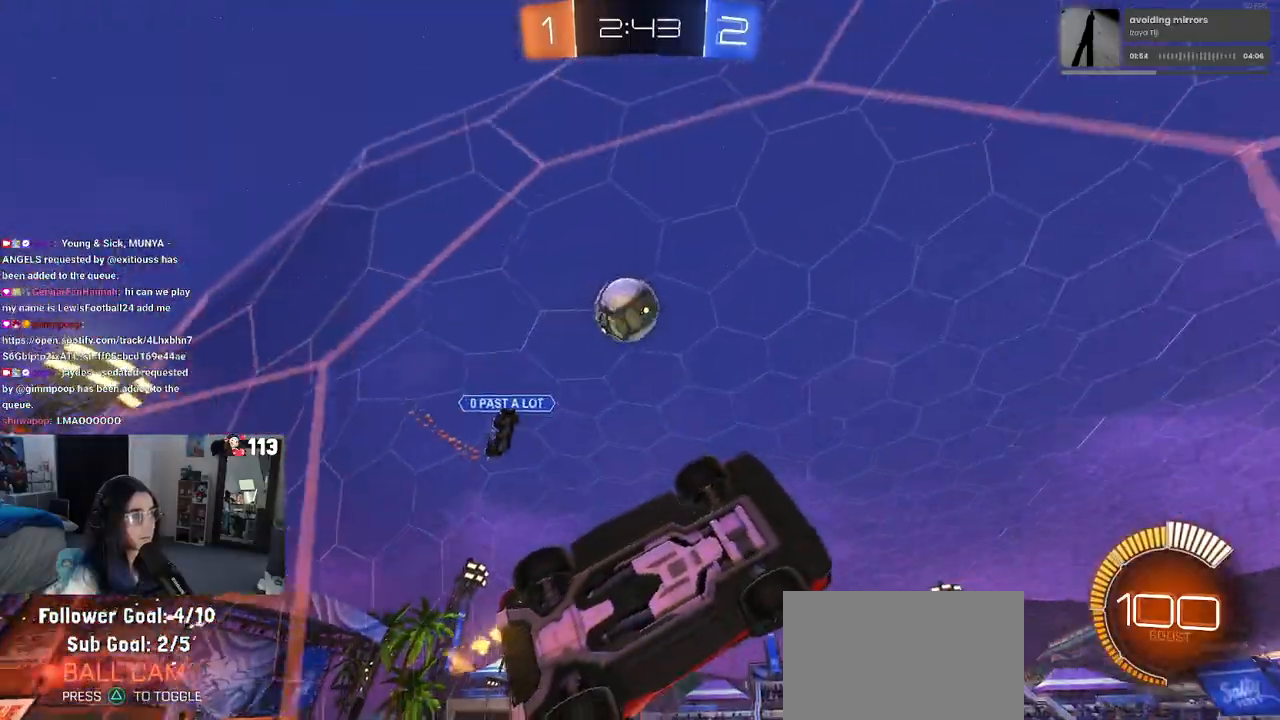
{"buttons": [], "left_stick": "left", "right_stick": "center", "events": [[367, "left_stick", "left"]]}
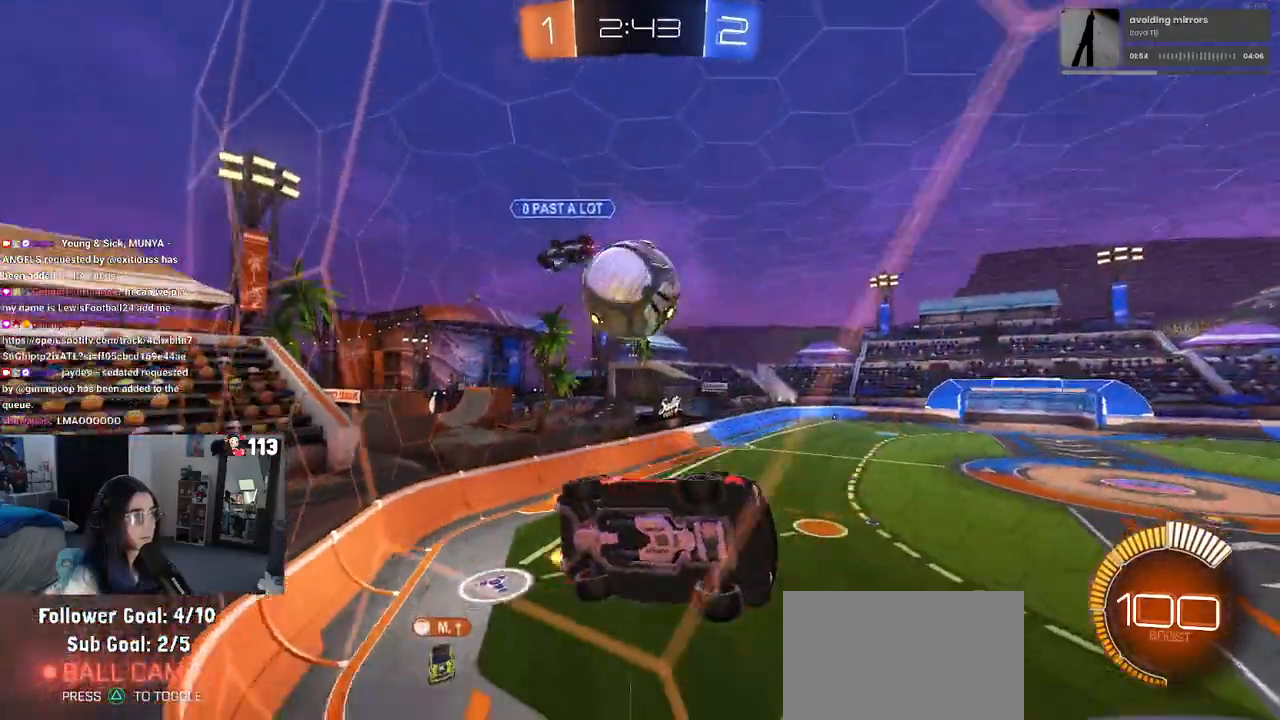
{"buttons": ["R1"], "left_stick": "left", "right_stick": "center", "events": [[433, "R1", "down"]]}
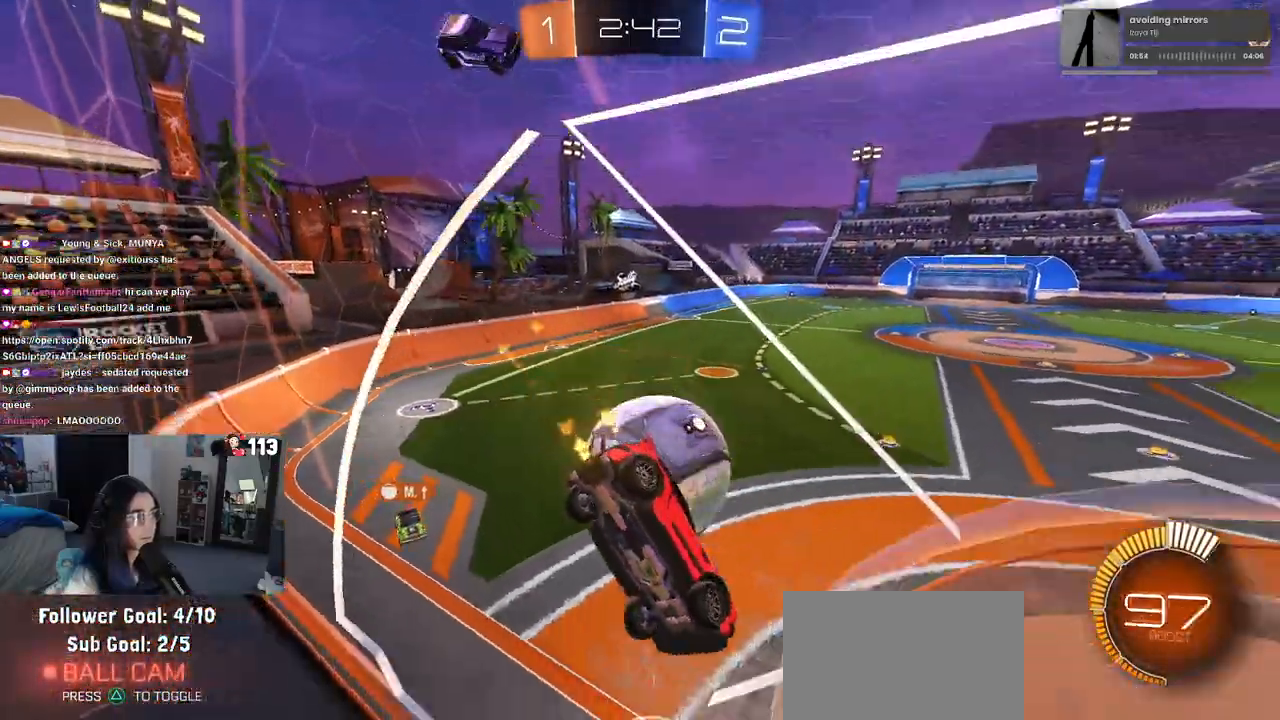
{"buttons": ["SQUARE"], "left_stick": "down-right", "right_stick": "center", "events": [[50, "left_stick", "down-left"], [67, "CROSS", "down"], [150, "left_stick", "down"], [200, "R1", "up"], [233, "CROSS", "up"], [267, "SQUARE", "down"], [417, "left_stick", "down-right"]]}
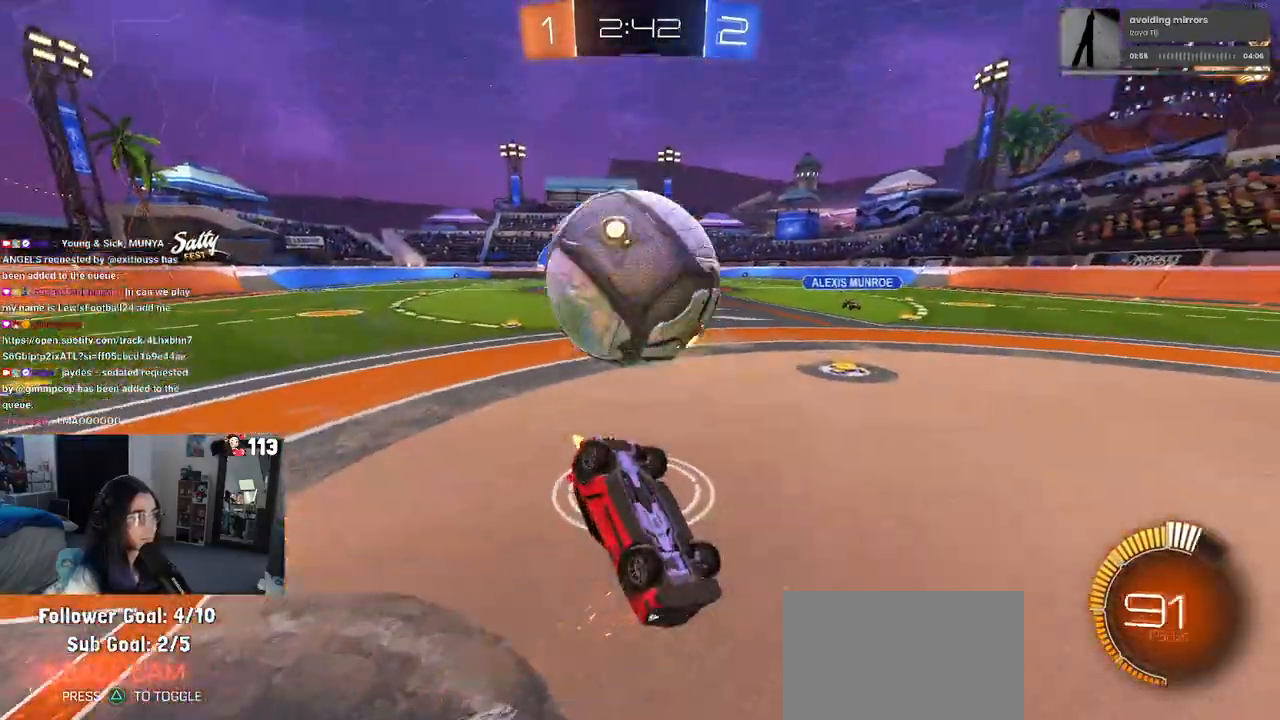
{"buttons": [], "left_stick": "center", "right_stick": "center", "events": [[400, "left_stick", "center"], [433, "SQUARE", "up"]]}
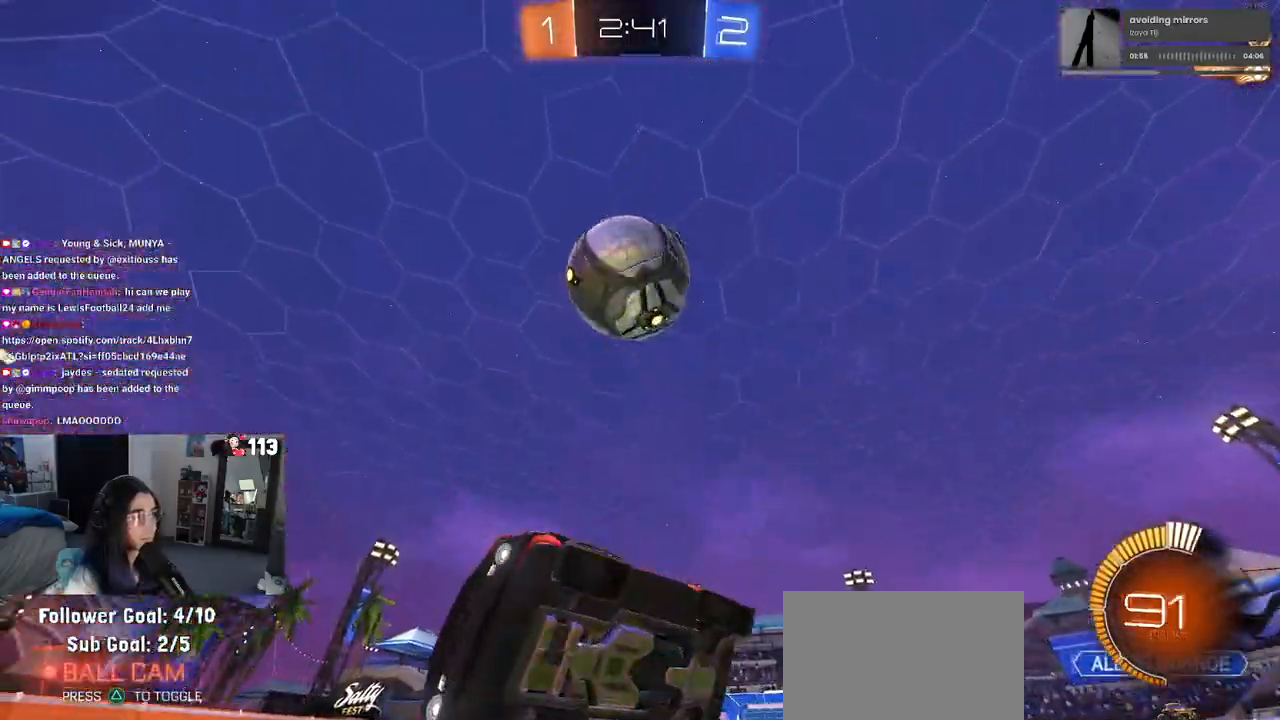
{"buttons": [], "left_stick": "left", "right_stick": "center", "events": [[200, "left_stick", "left"]]}
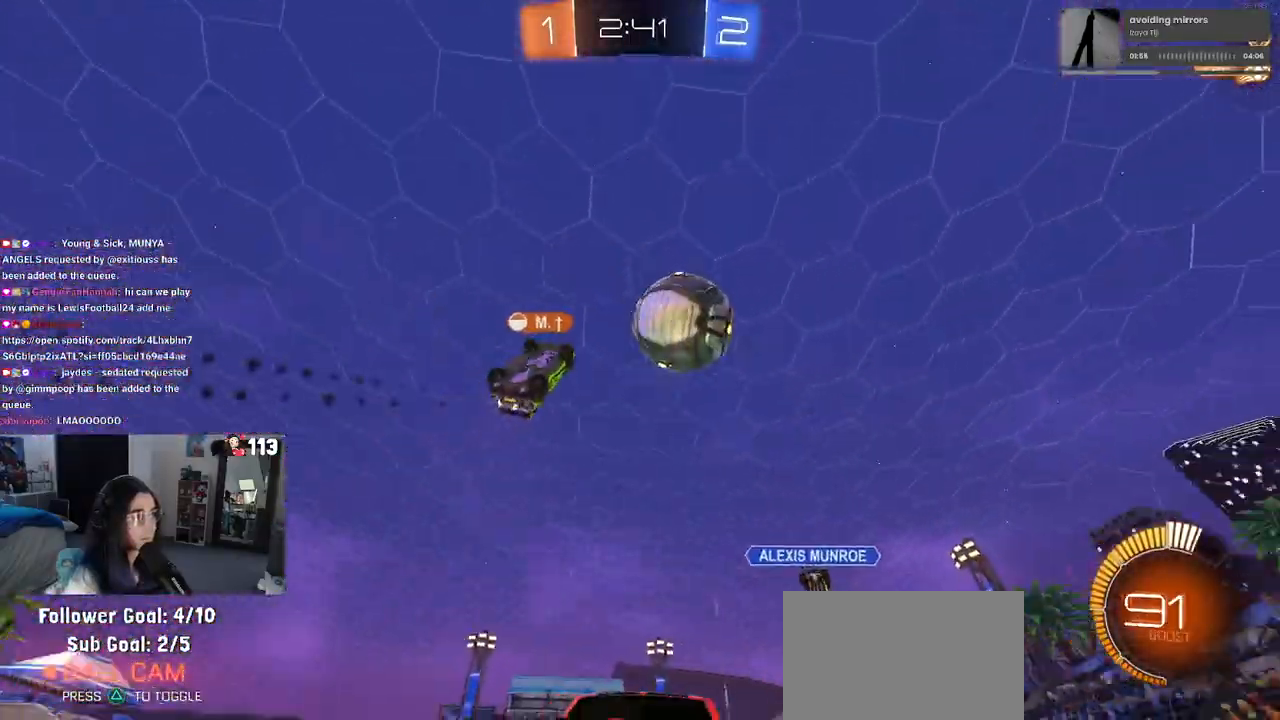
{"buttons": [], "left_stick": "left", "right_stick": "center", "events": [[267, "SQUARE", "down"], [417, "SQUARE", "up"]]}
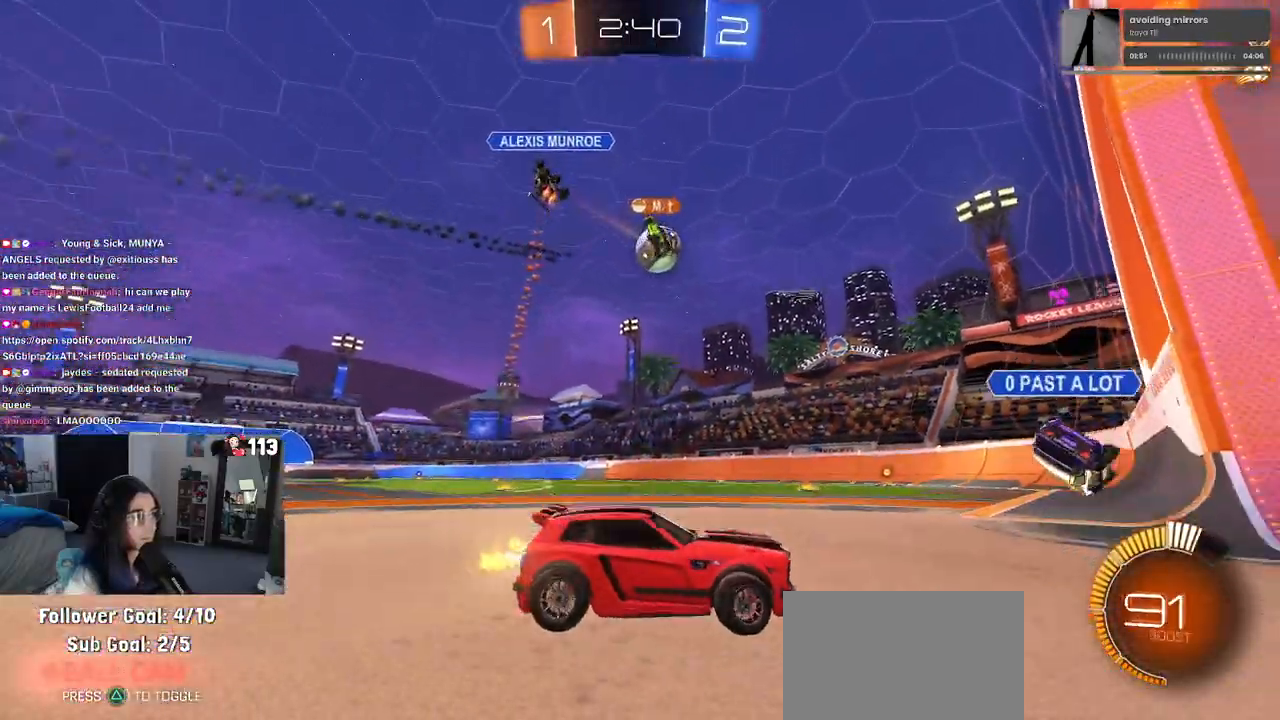
{"buttons": ["R1"], "left_stick": "center", "right_stick": "center", "events": [[333, "R1", "down"], [483, "left_stick", "center"]]}
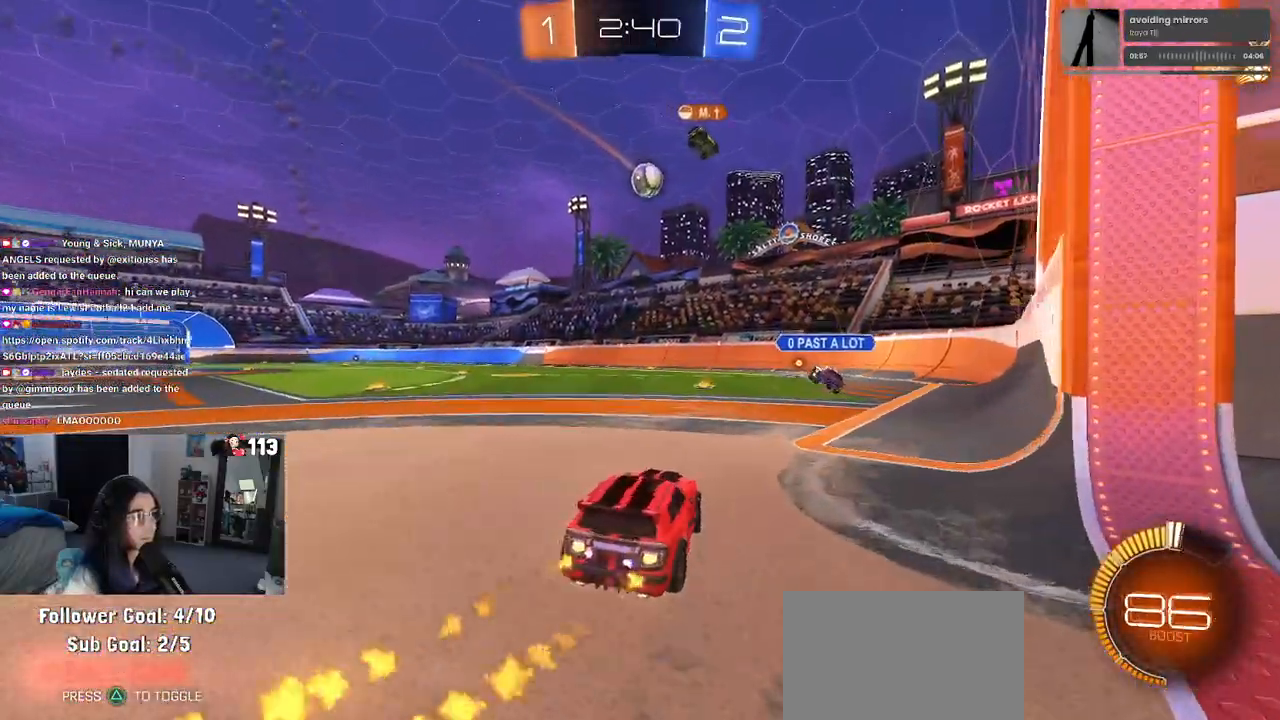
{"buttons": ["R1"], "left_stick": "center", "right_stick": "center", "events": [[267, "left_stick", "right"], [383, "left_stick", "center"]]}
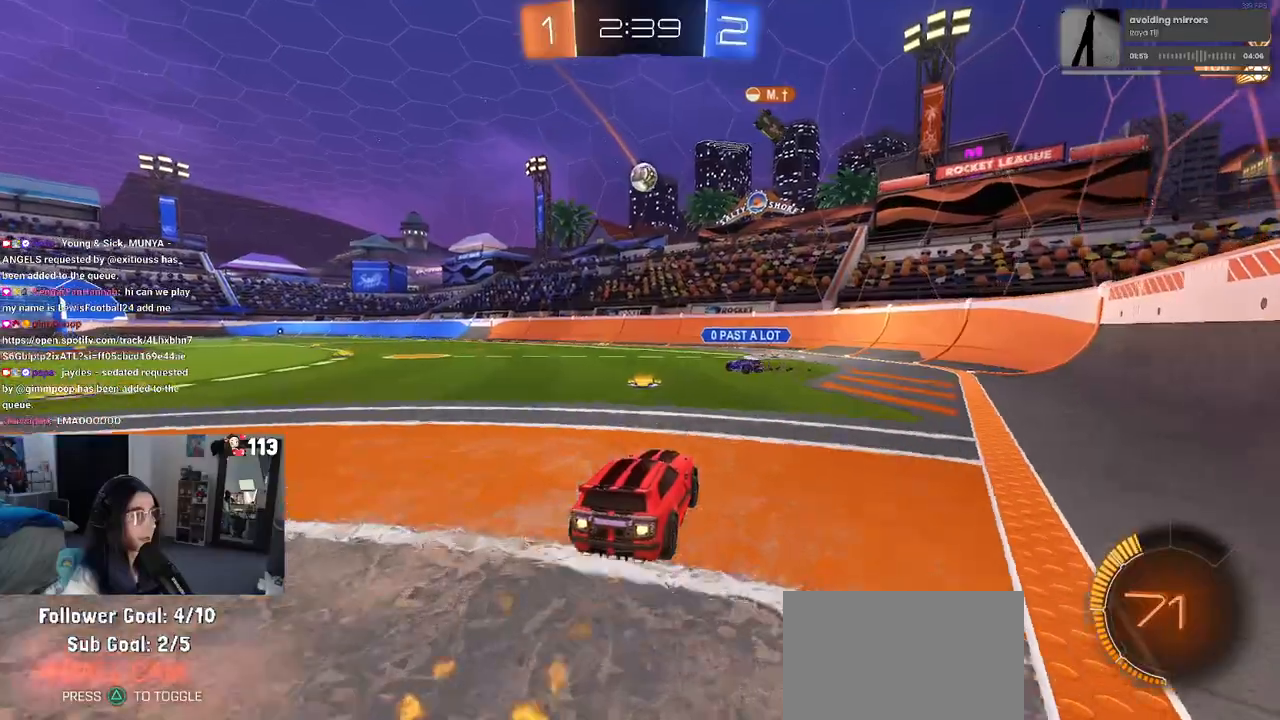
{"buttons": [], "left_stick": "left", "right_stick": "center", "events": [[33, "left_stick", "left"], [333, "left_stick", "center"], [450, "R1", "up"], [450, "left_stick", "left"]]}
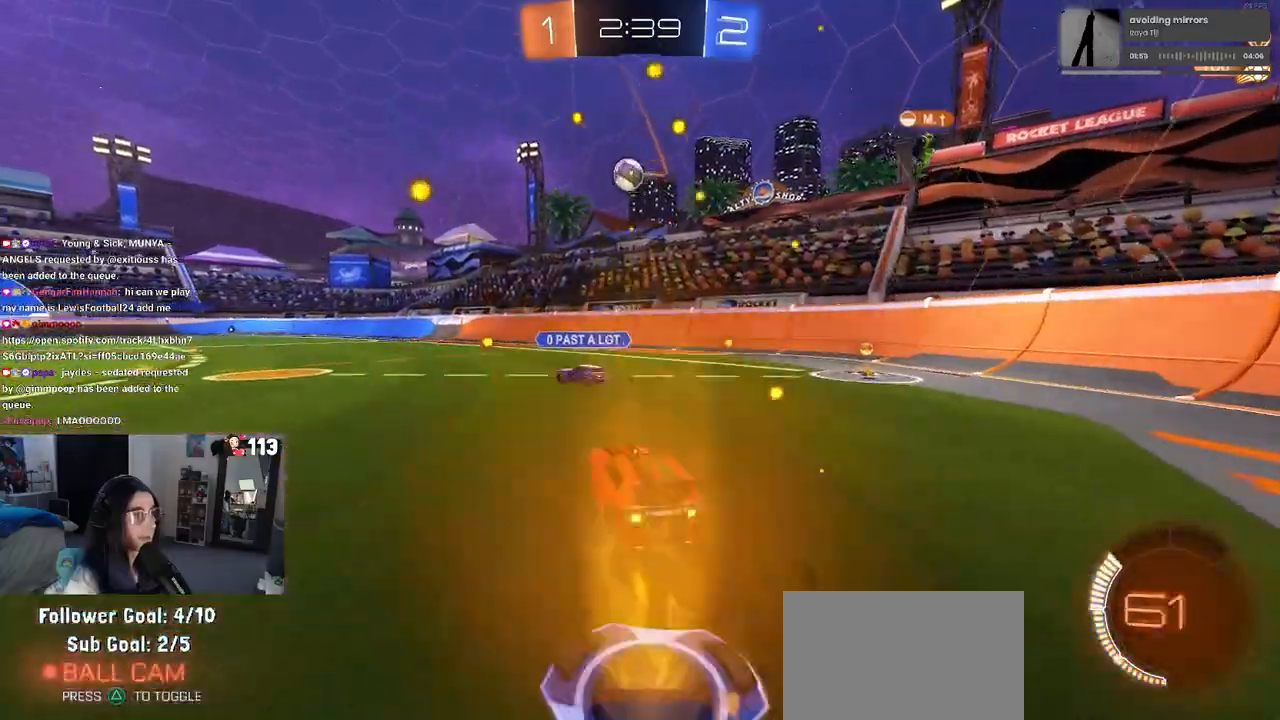
{"buttons": ["CROSS", "R1"], "left_stick": "center", "right_stick": "center", "events": [[167, "left_stick", "center"], [250, "left_stick", "left"], [283, "CROSS", "down"], [367, "left_stick", "down"], [433, "CROSS", "up"], [433, "left_stick", "center"], [500, "CROSS", "down"], [500, "R1", "down"]]}
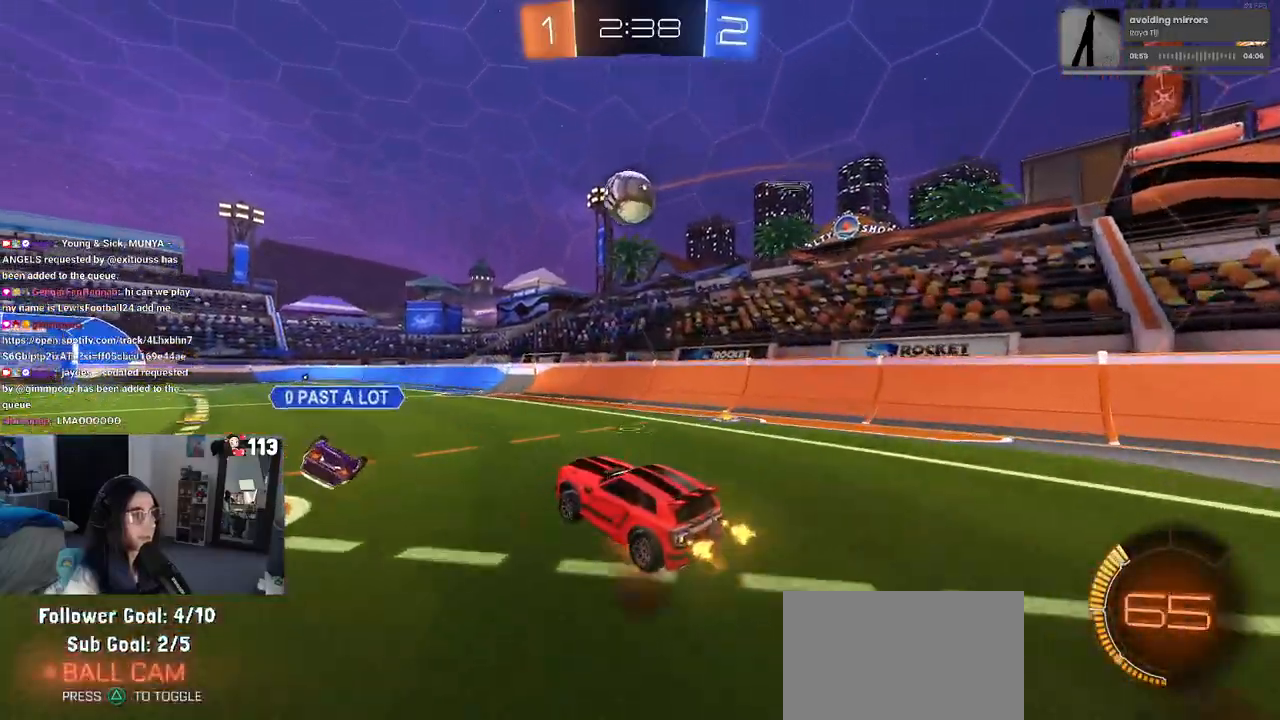
{"buttons": ["R1"], "left_stick": "up", "right_stick": "center", "events": [[83, "left_stick", "right"], [100, "CROSS", "up"], [100, "R1", "up"], [217, "R1", "down"], [217, "left_stick", "up"], [283, "left_stick", "left"], [367, "left_stick", "center"], [417, "left_stick", "up"]]}
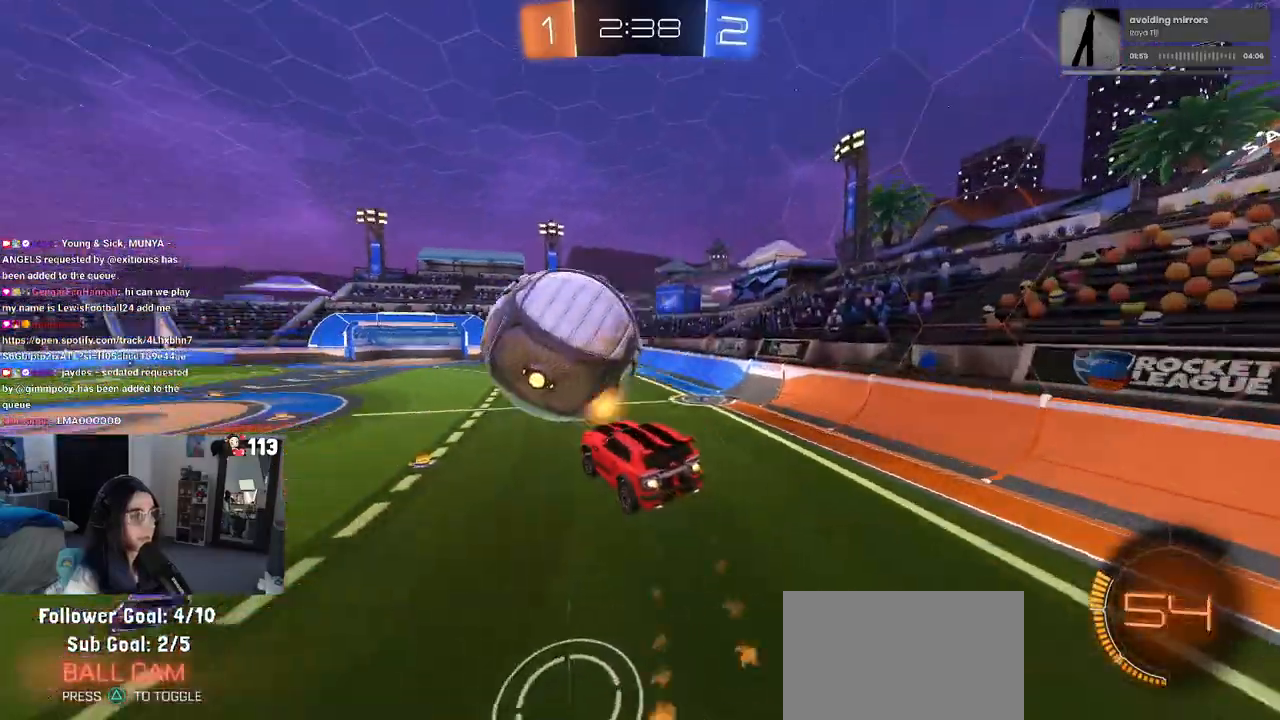
{"buttons": ["SQUARE"], "left_stick": "down-right", "right_stick": "center", "events": [[33, "left_stick", "center"], [200, "left_stick", "up-right"], [300, "R1", "up"], [333, "left_stick", "center"], [400, "left_stick", "down"], [450, "SQUARE", "down"], [450, "left_stick", "down-right"]]}
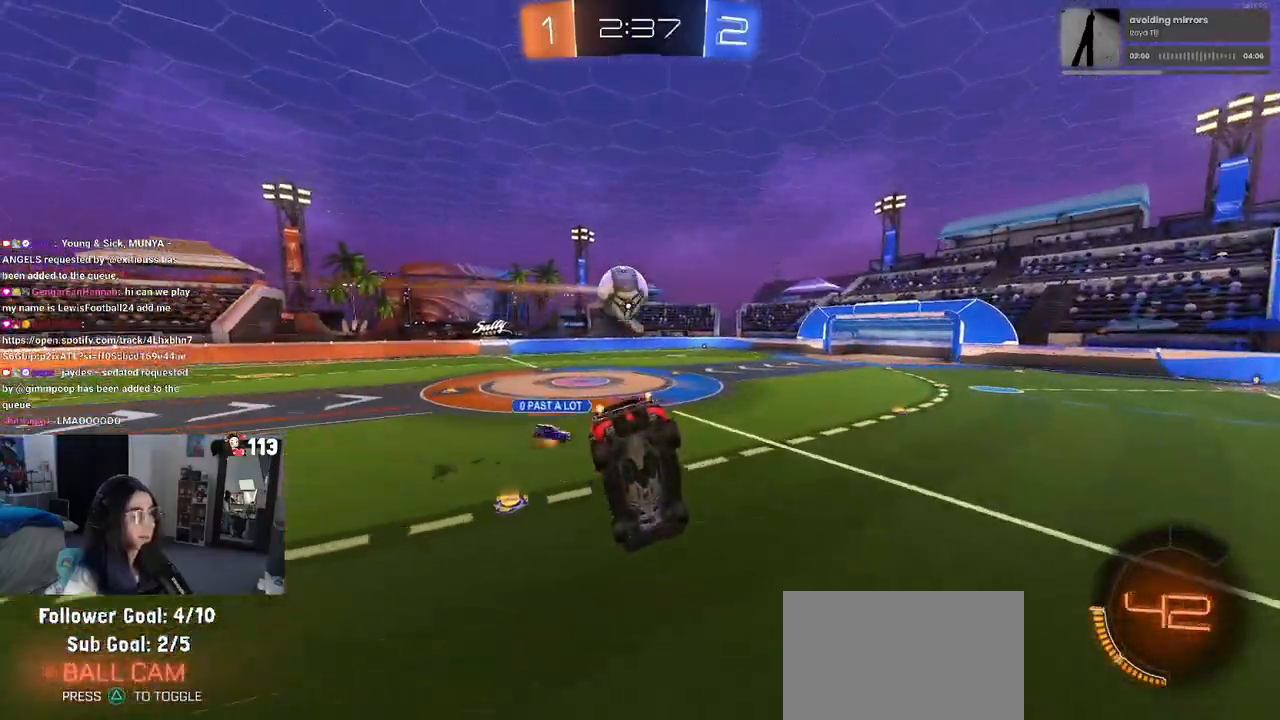
{"buttons": [], "left_stick": "down-left", "right_stick": "center", "events": [[200, "SQUARE", "up"], [283, "left_stick", "center"], [367, "left_stick", "down-left"]]}